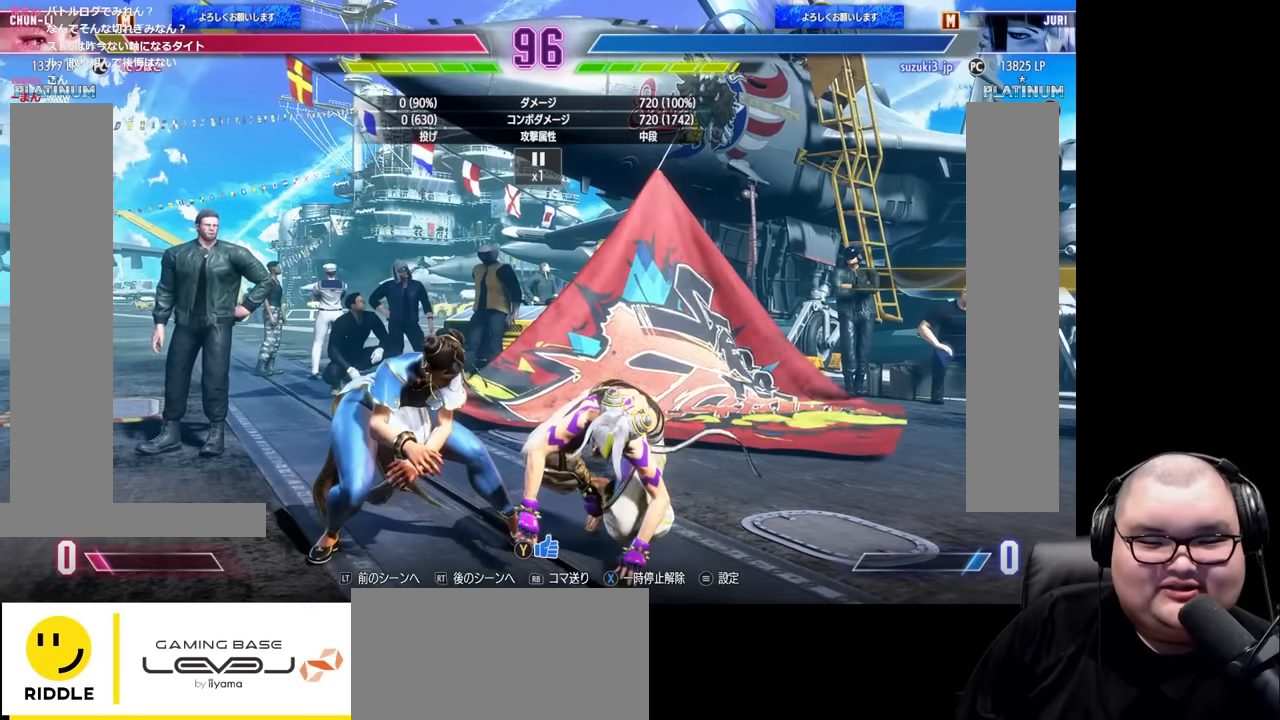
Gameplay with a controller (arcade stick); each line is a JSON object with the inputs held at the frame after it. "events" lists button and stick changes between this image and that frame as [ms after this image, input, new state], when the widget could be followed in between. Not read: L3 R3.
{"buttons": [], "left_stick": "center", "events": [[83, "R1", "up"], [183, "R1", "down"], [283, "R1", "up"], [366, "R1", "down"], [450, "R1", "up"]]}
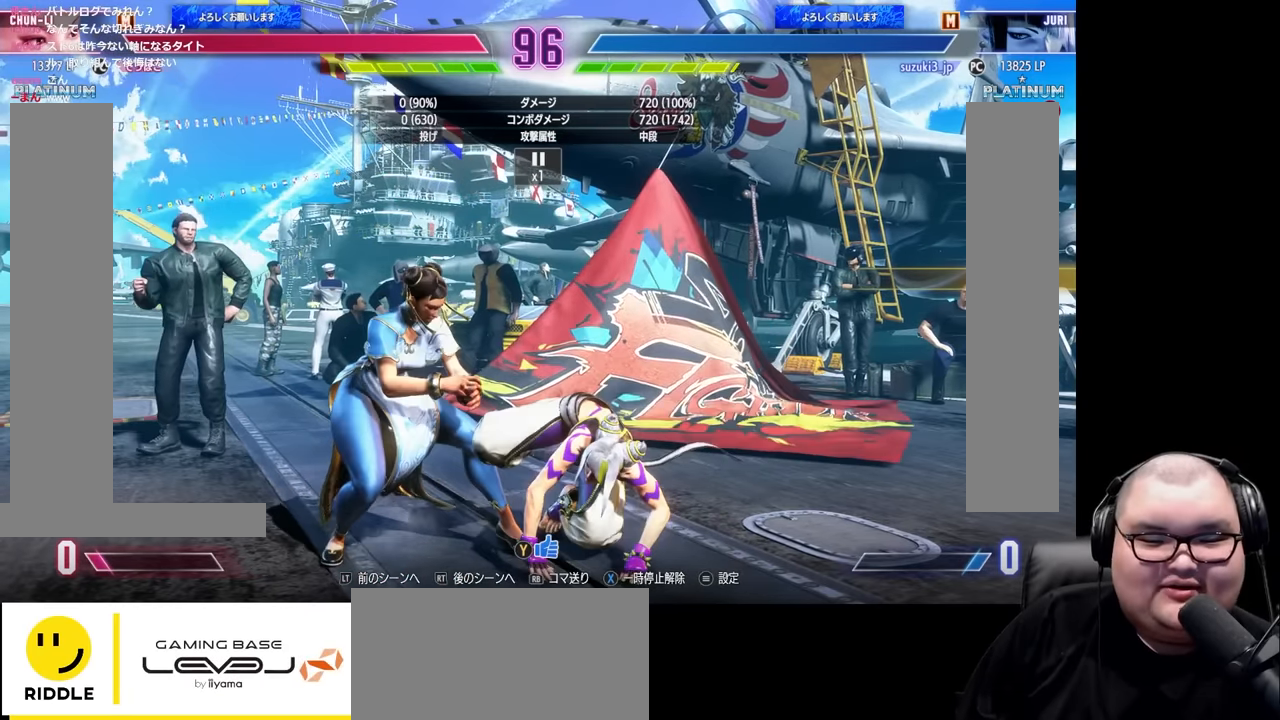
{"buttons": [], "left_stick": "center", "events": [[33, "R1", "down"], [133, "R1", "up"], [216, "R1", "down"], [316, "R1", "up"], [400, "R1", "down"], [500, "R1", "up"]]}
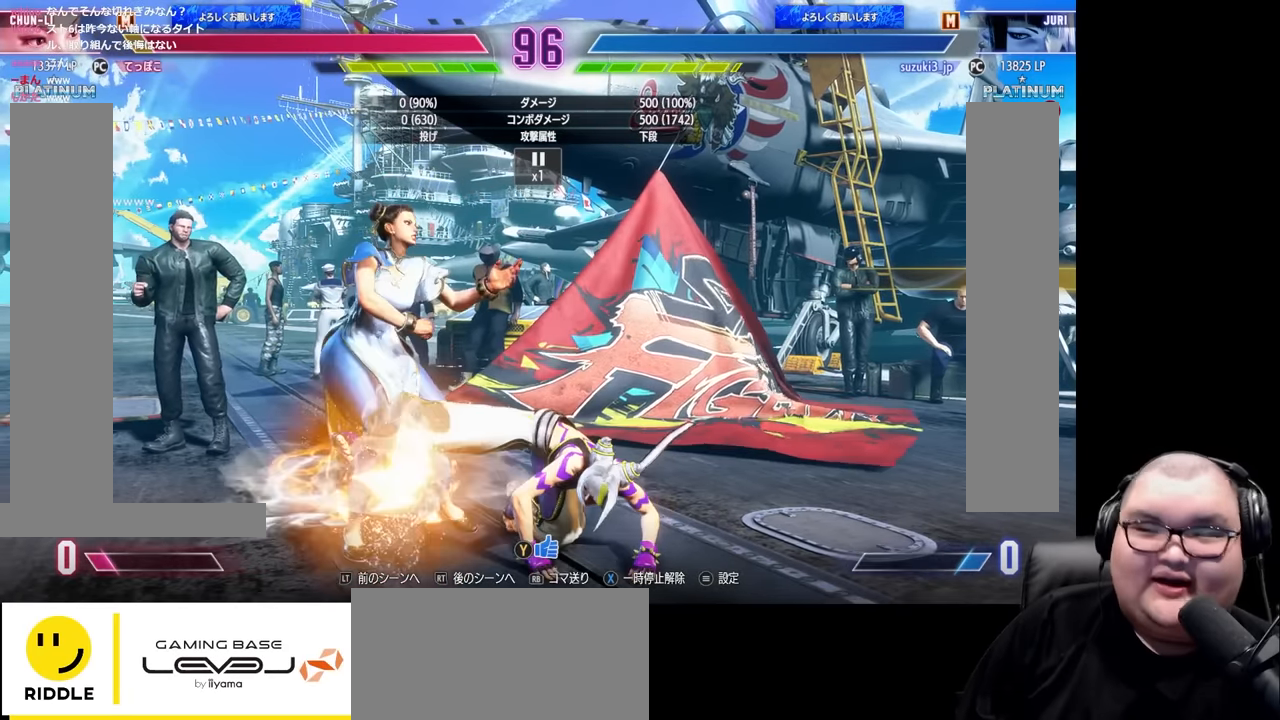
{"buttons": [], "left_stick": "center", "events": [[166, "R1", "down"], [233, "R1", "up"]]}
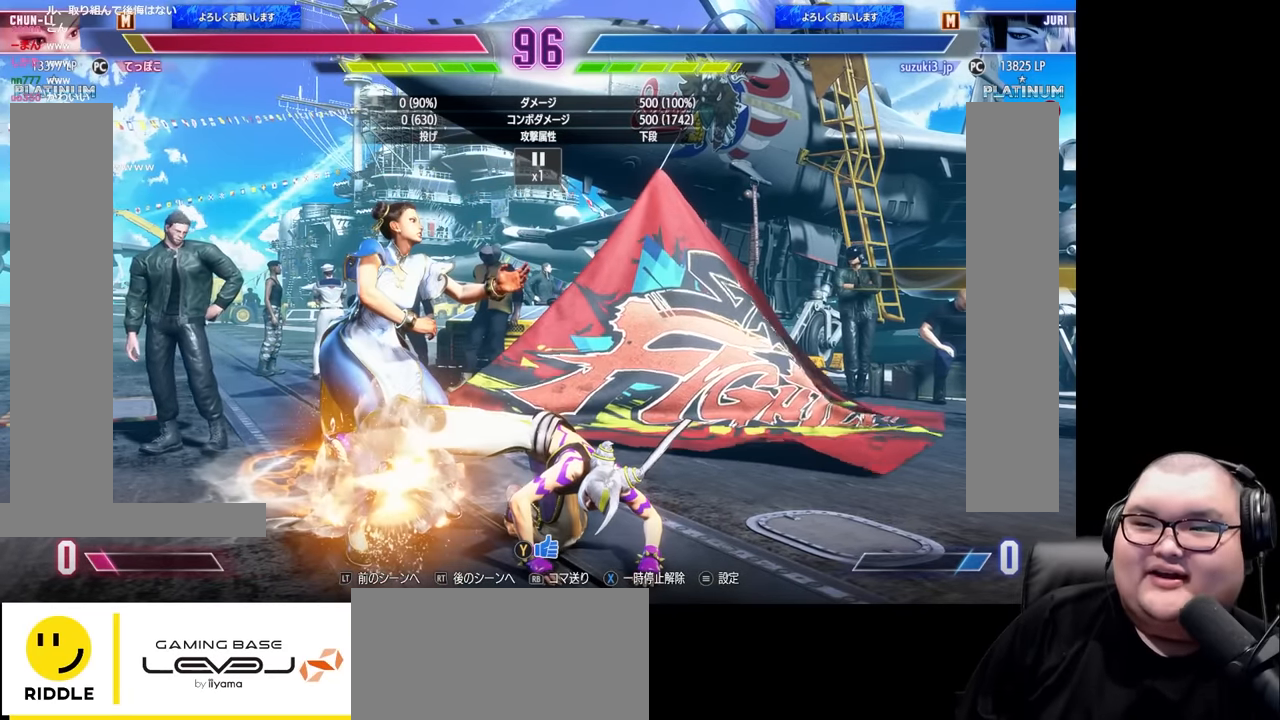
{"buttons": [], "left_stick": "center", "events": []}
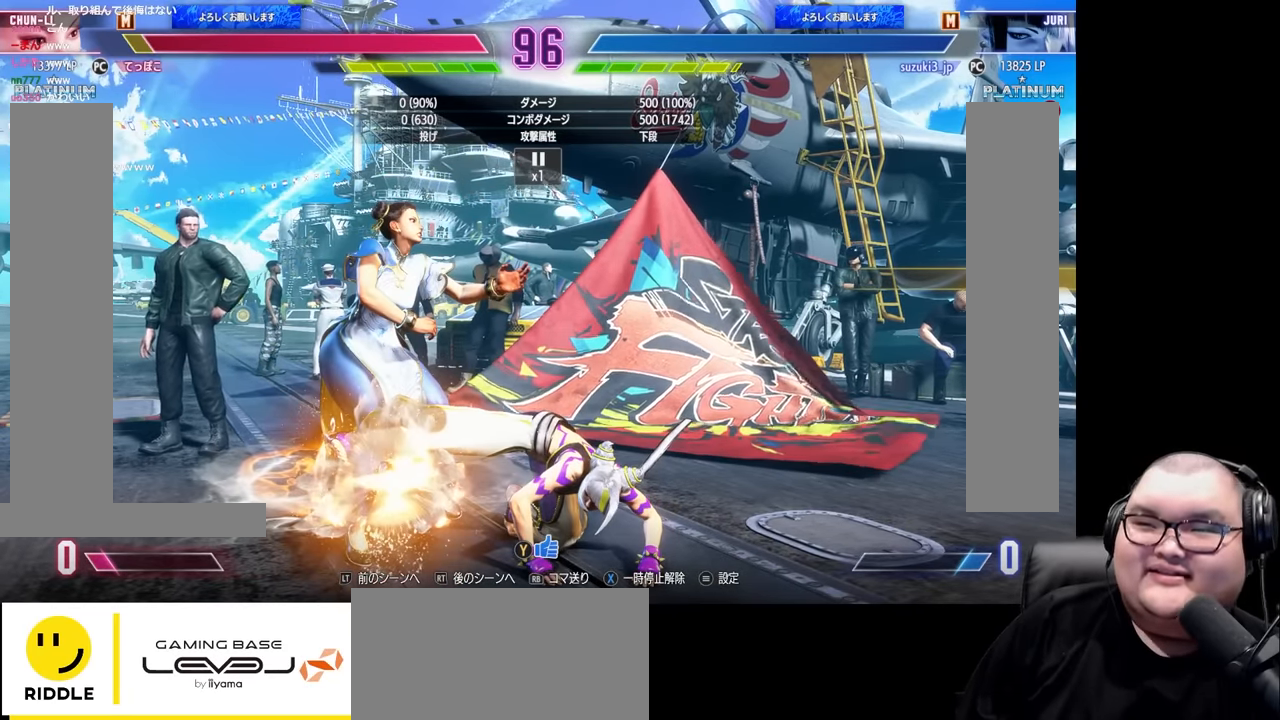
{"buttons": [], "left_stick": "center", "events": []}
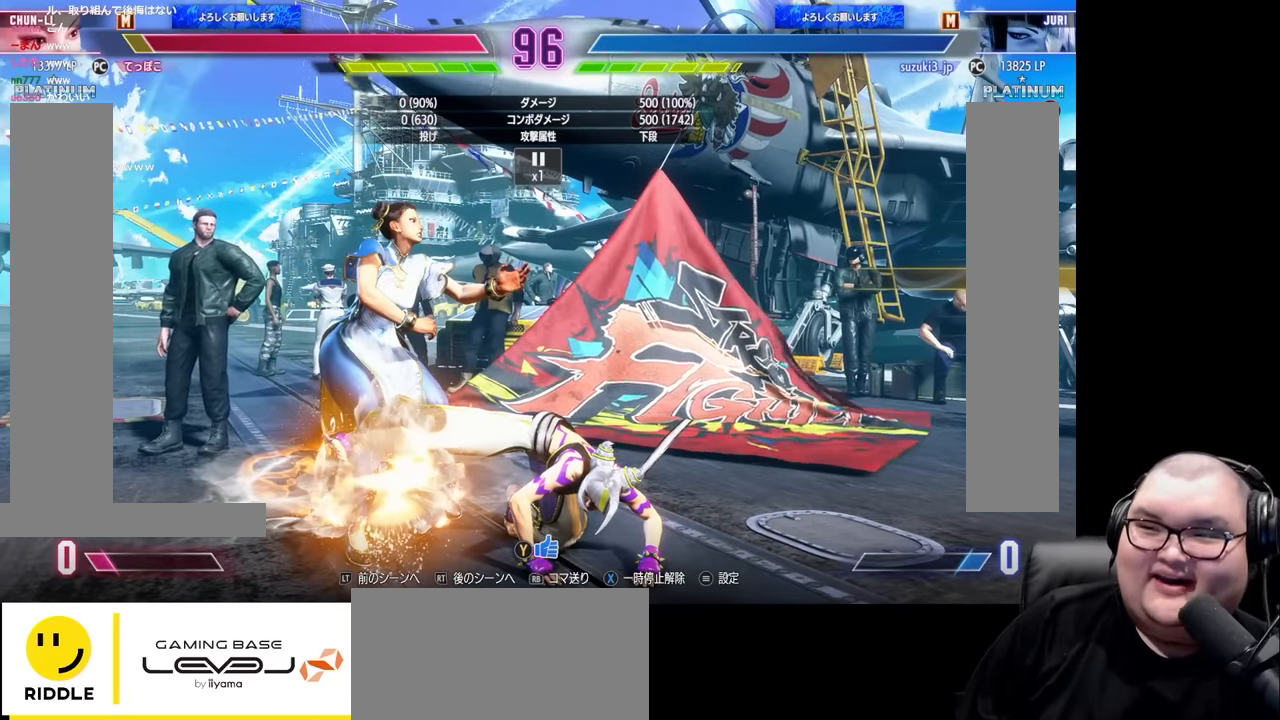
{"buttons": [], "left_stick": "center", "events": []}
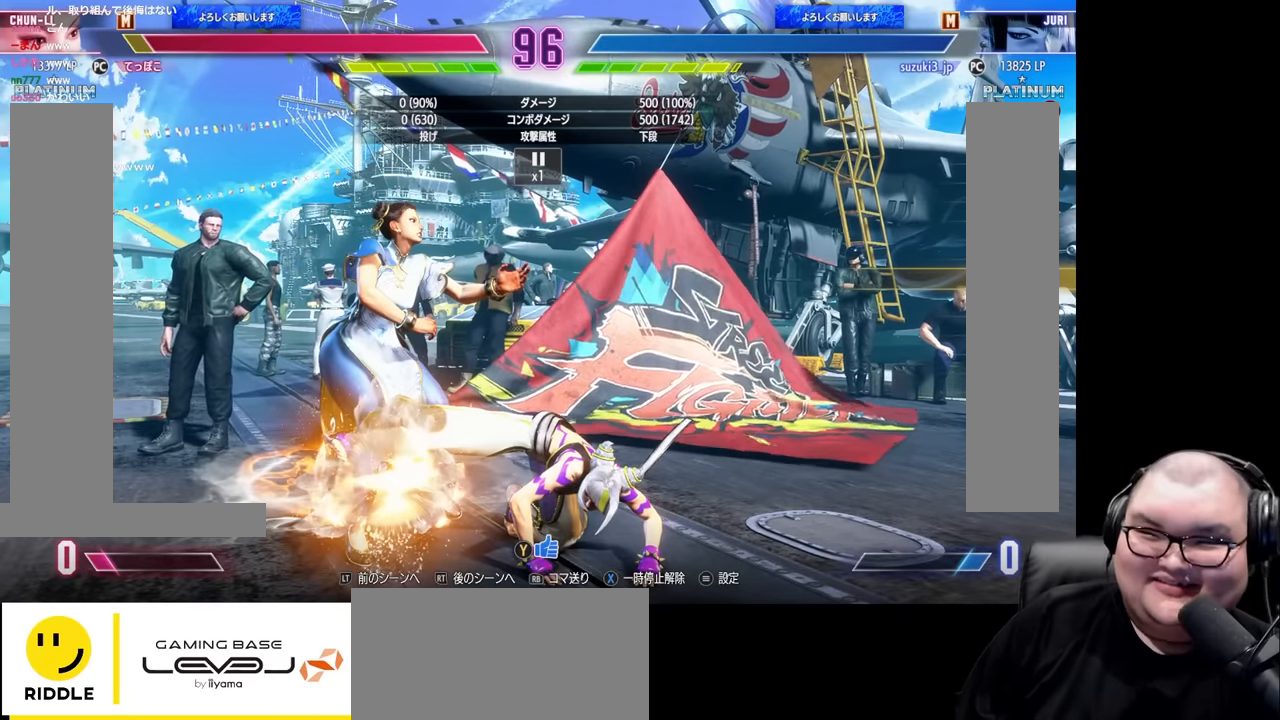
{"buttons": ["L1"], "left_stick": "center", "events": [[483, "L1", "down"]]}
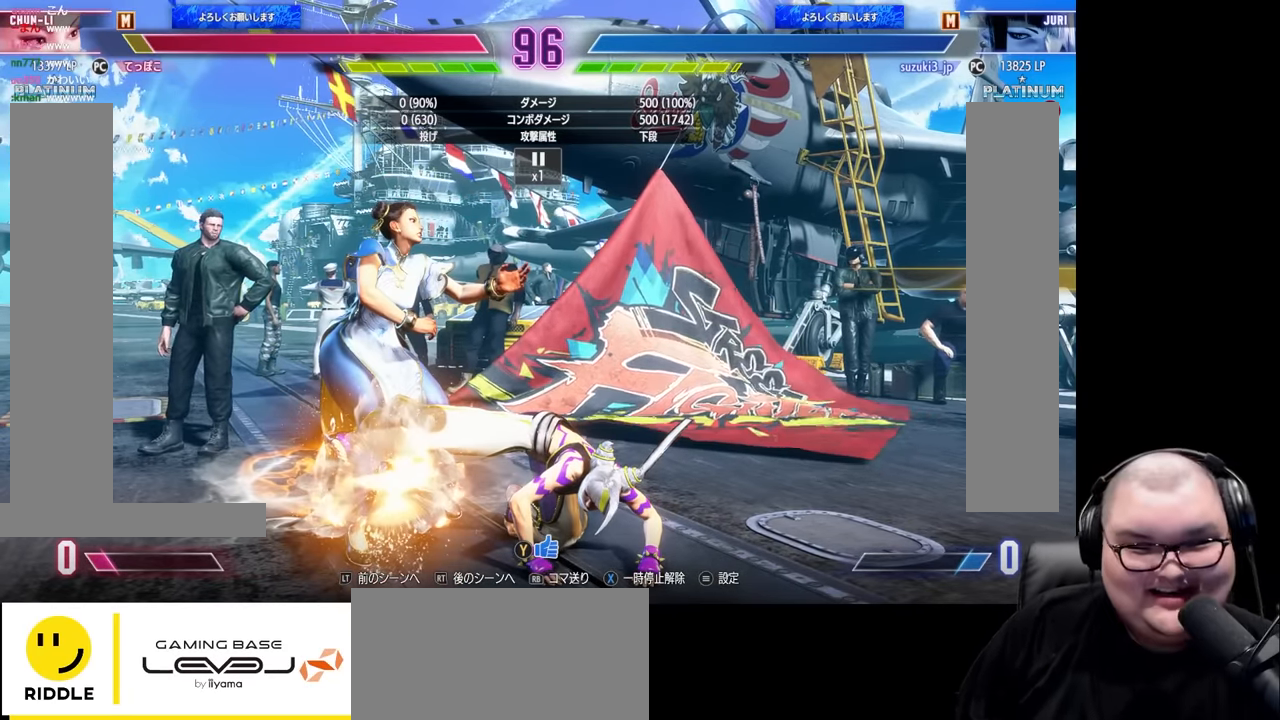
{"buttons": [], "left_stick": "center", "events": [[33, "L1", "up"], [133, "L1", "down"], [183, "L1", "up"], [283, "L1", "down"], [333, "L1", "up"], [466, "L1", "down"], [500, "L1", "up"]]}
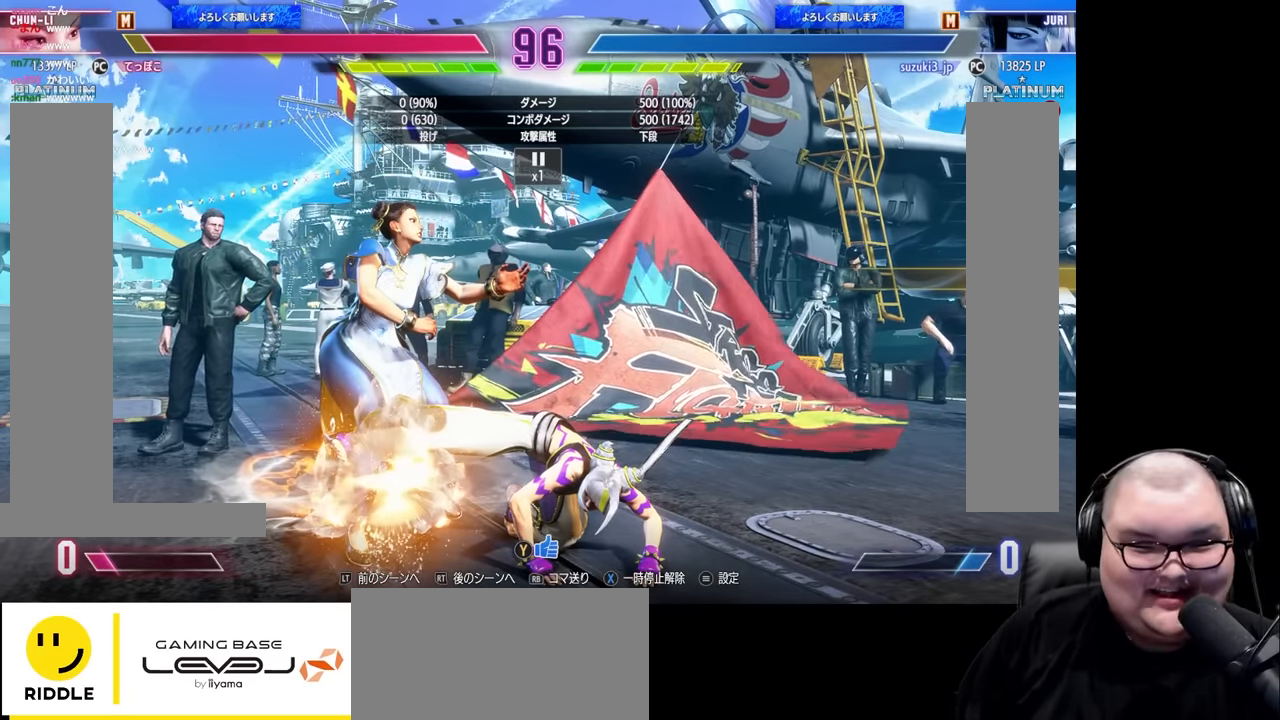
{"buttons": [], "left_stick": "center", "events": []}
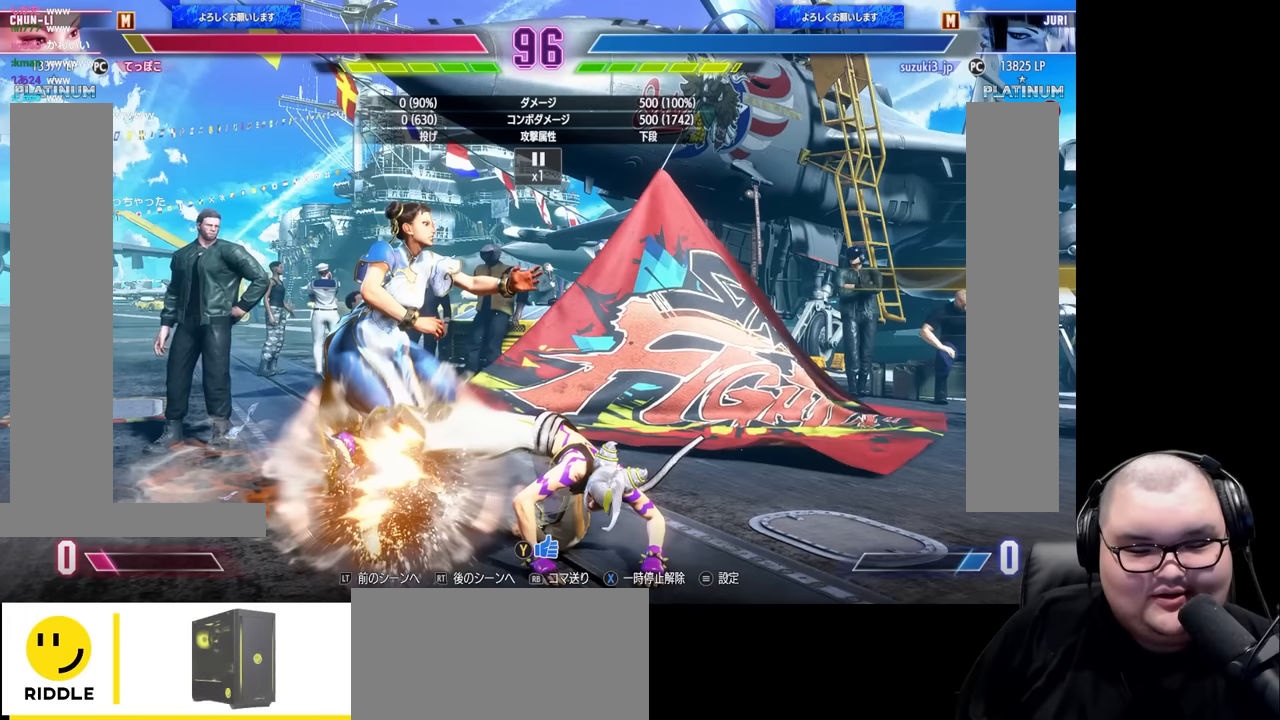
{"buttons": [], "left_stick": "center", "events": []}
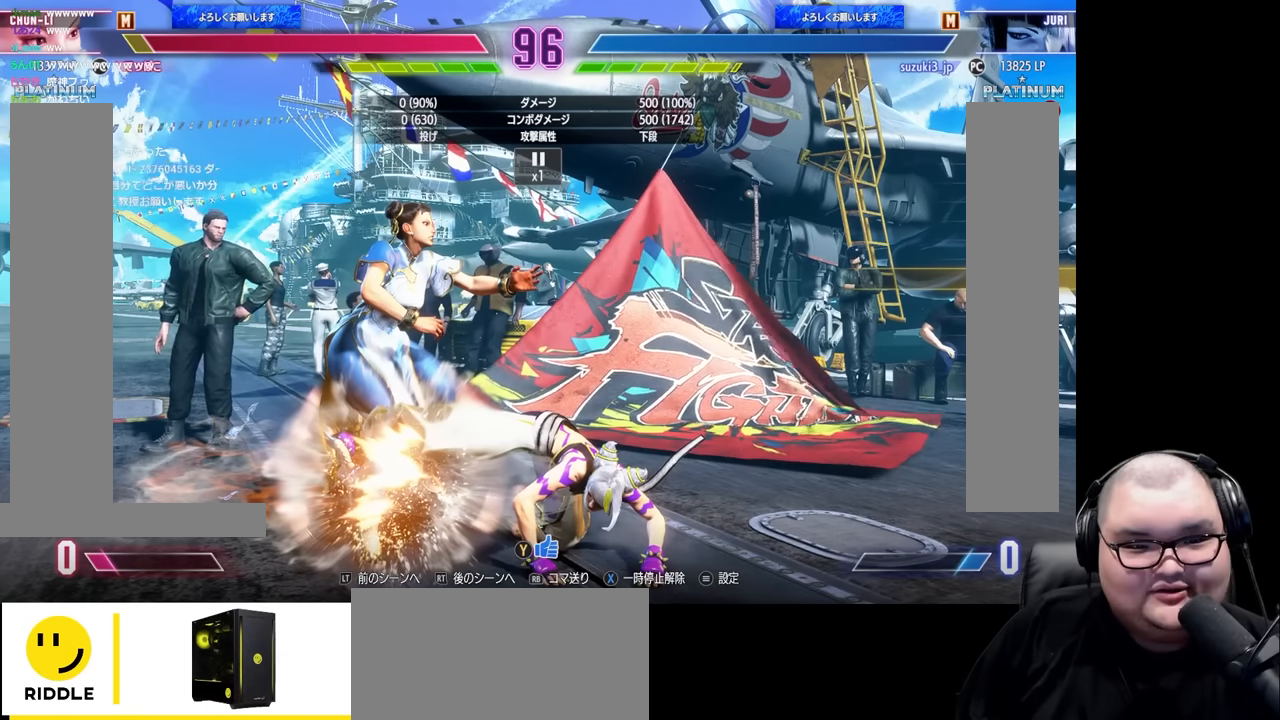
{"buttons": [], "left_stick": "center", "events": []}
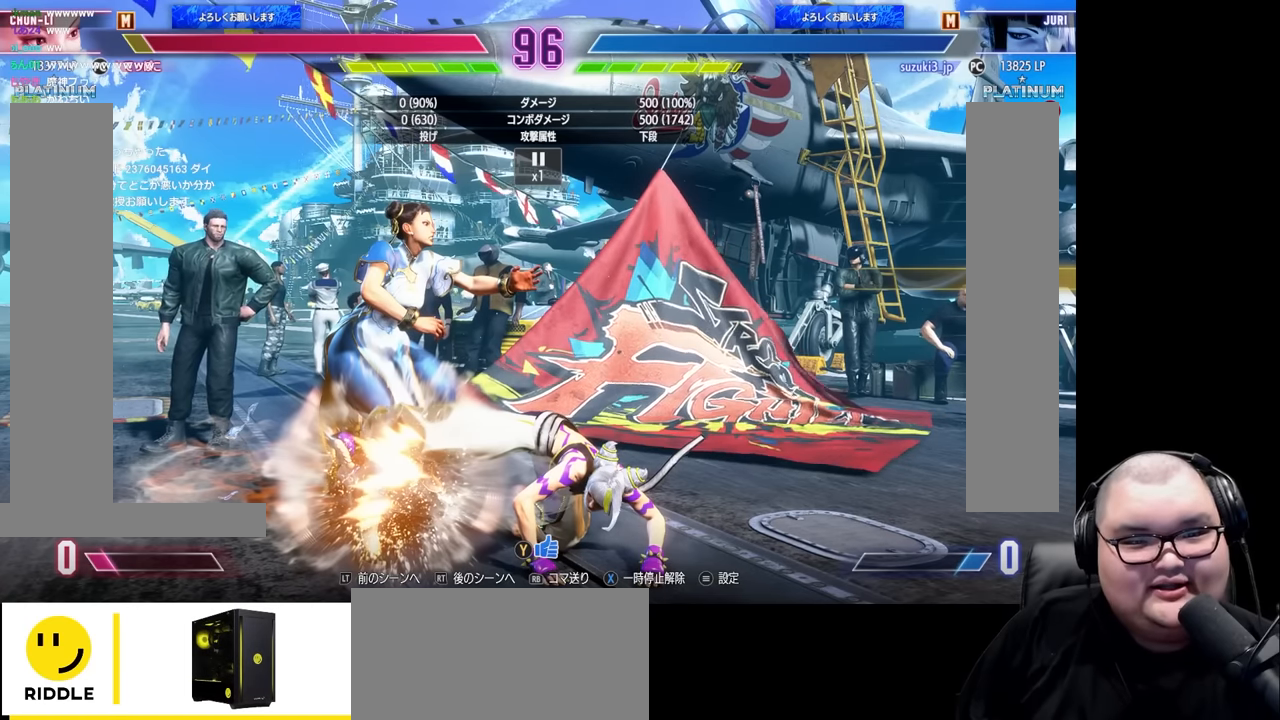
{"buttons": [], "left_stick": "center", "events": []}
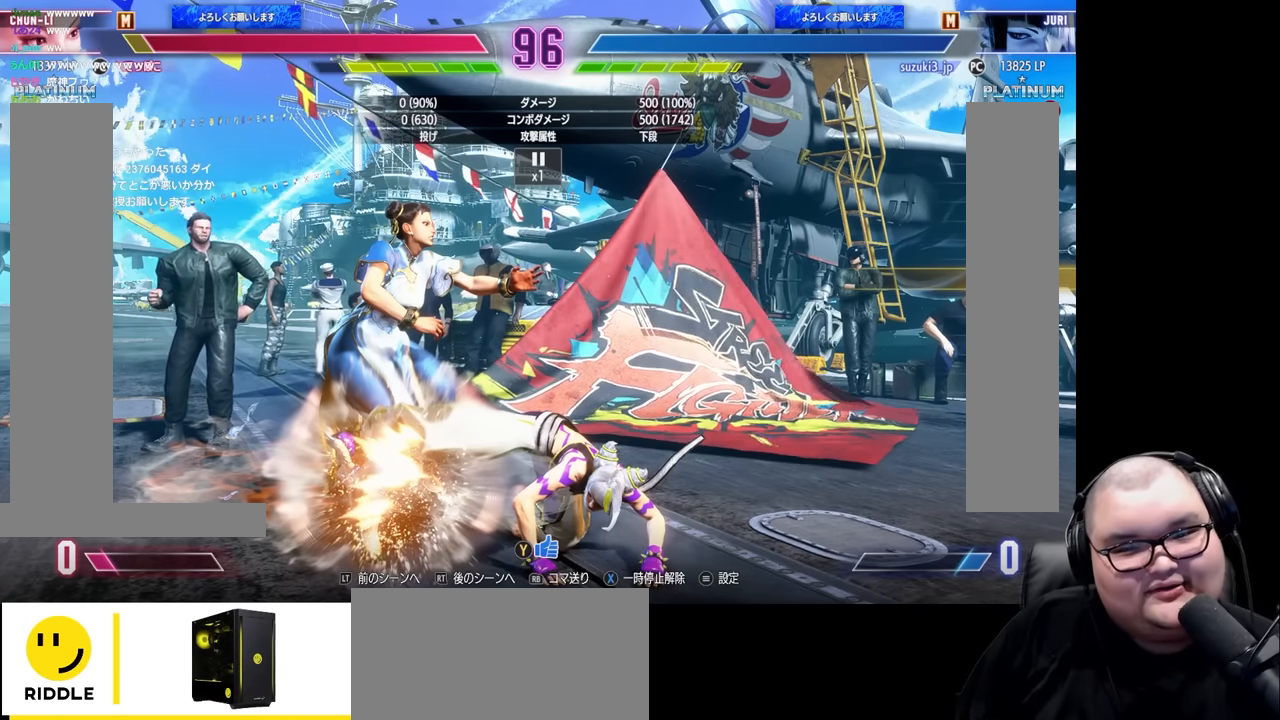
{"buttons": [], "left_stick": "center", "events": []}
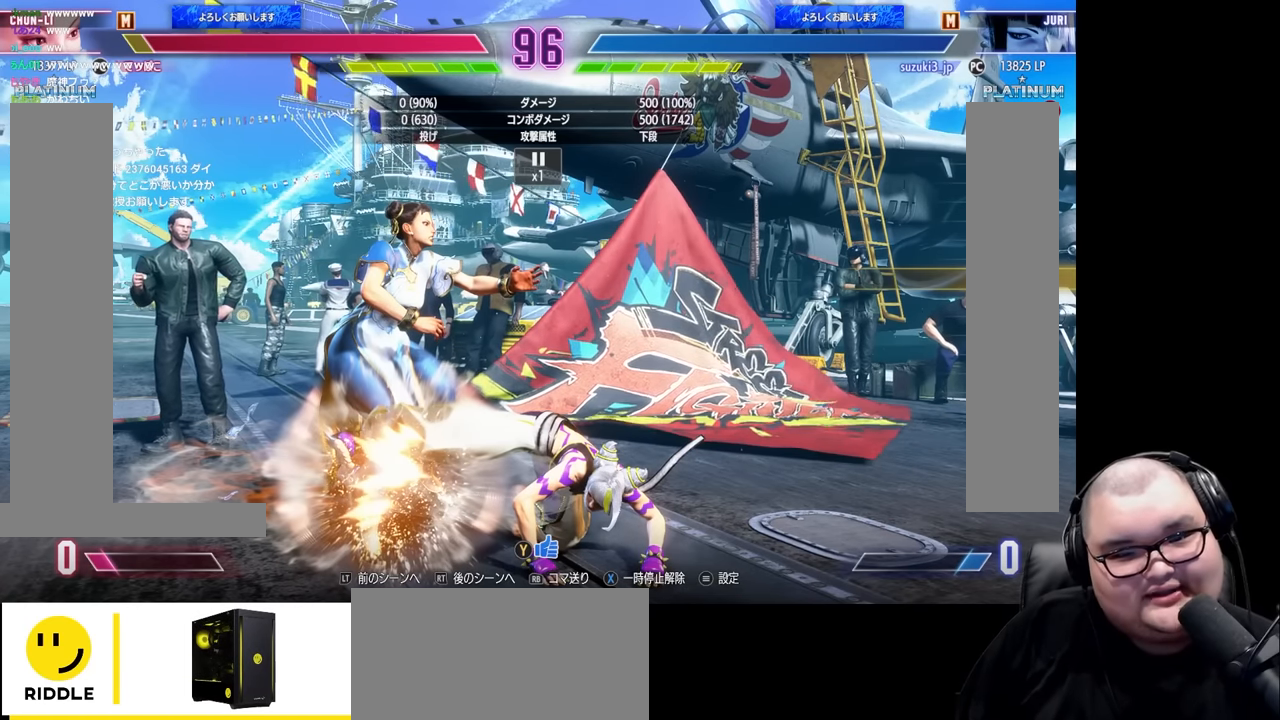
{"buttons": [], "left_stick": "center", "events": []}
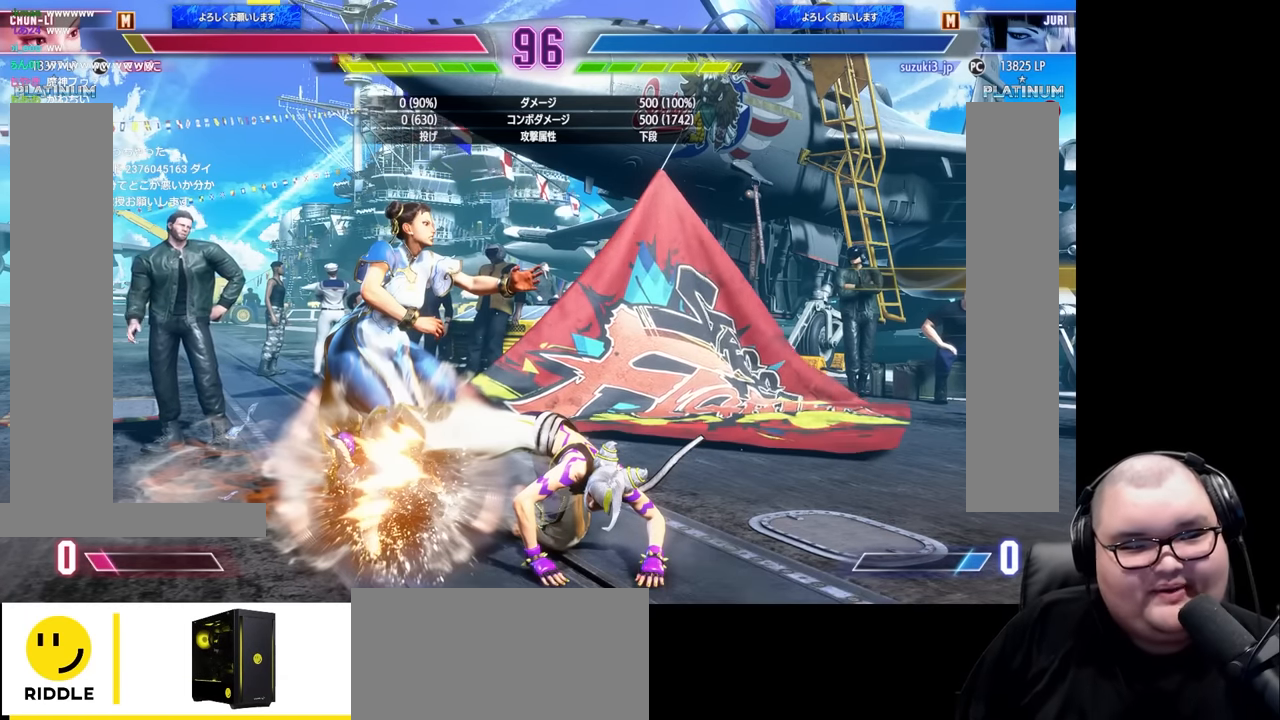
{"buttons": [], "left_stick": "center", "events": []}
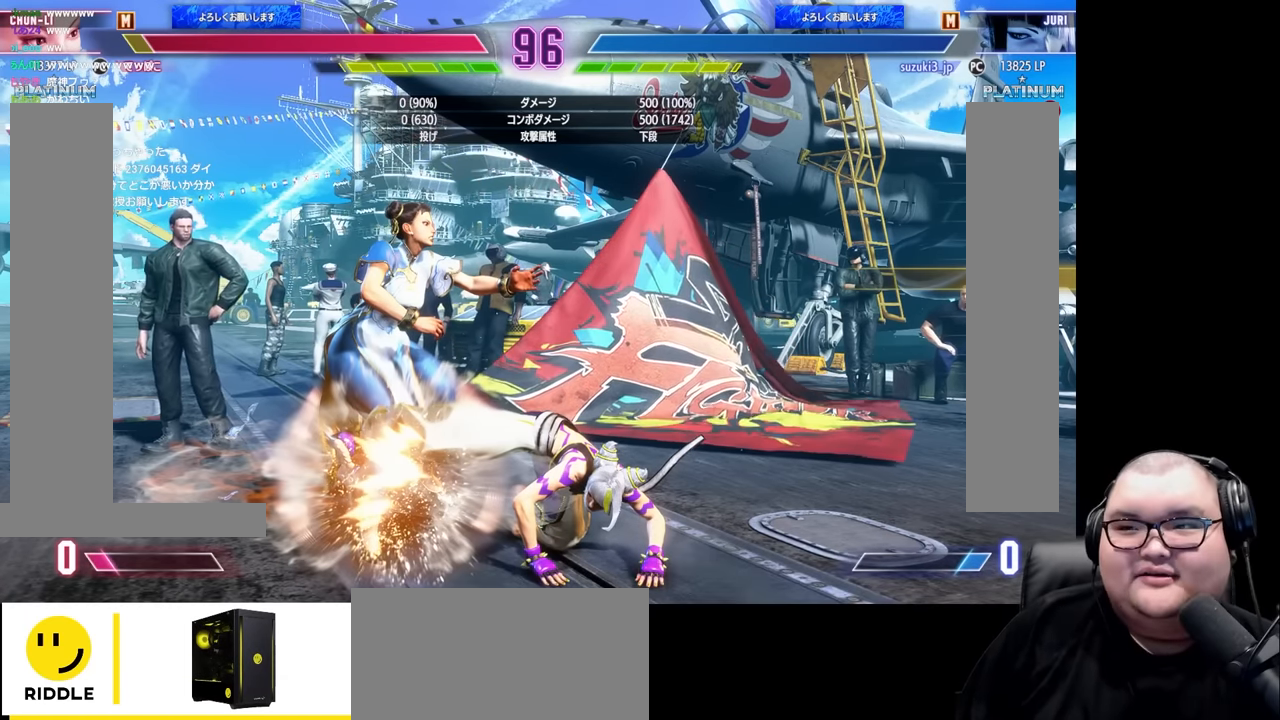
{"buttons": [], "left_stick": "center", "events": []}